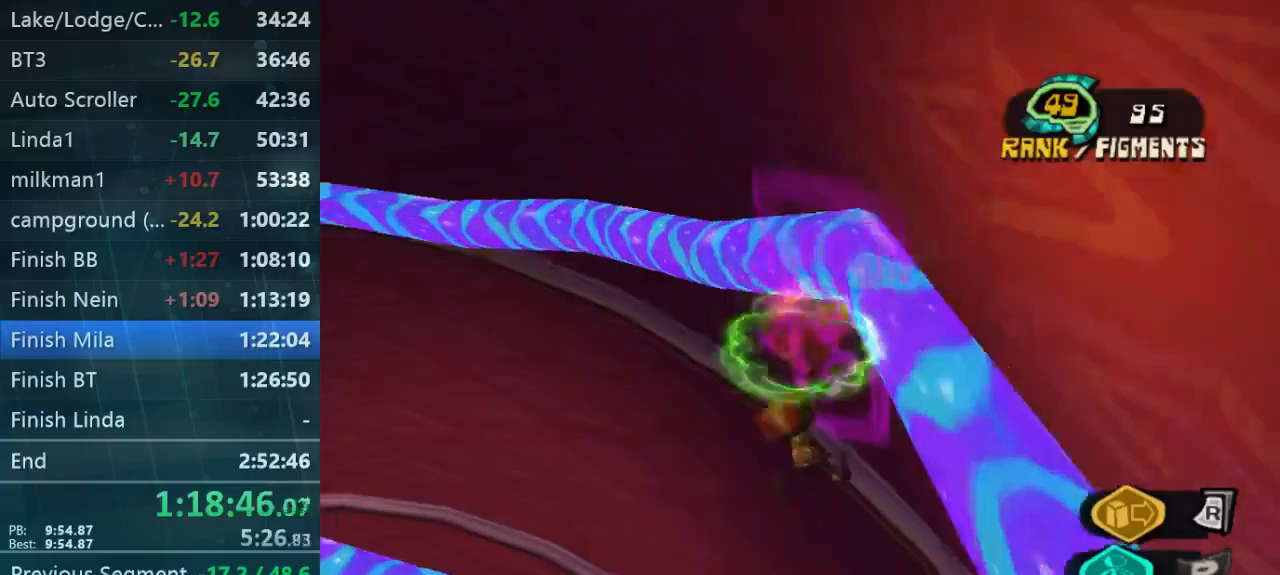
Gameplay with a controller (Xbox layout); each line is a JSON object with the inputs held at the frame after it (dt_ms = milliseconds from this image to that frame). "button_events" lists button changes between this image and that frame as [ms after this image, input, new state], when the widget could be followed in between (sticks are given only as held states). Not read: L3 R3.
{"dt_ms": 500, "buttons": ["L2"], "left_stick": "up-left", "right_stick": "center", "button_events": []}
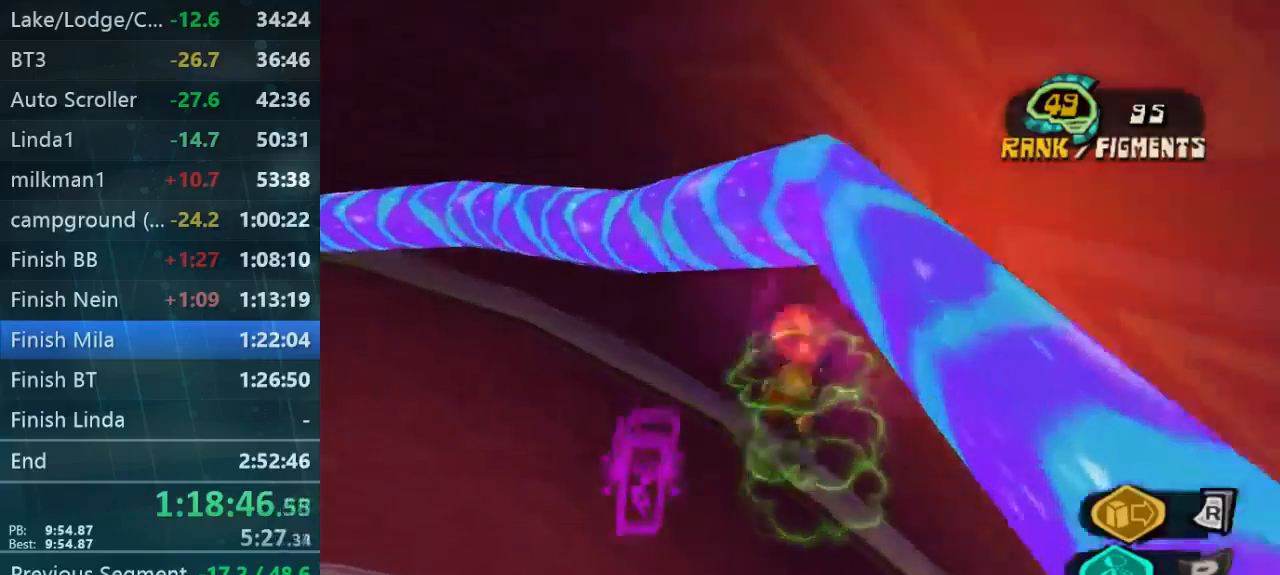
{"dt_ms": 500, "buttons": ["L2"], "left_stick": "left", "right_stick": "down-left", "button_events": []}
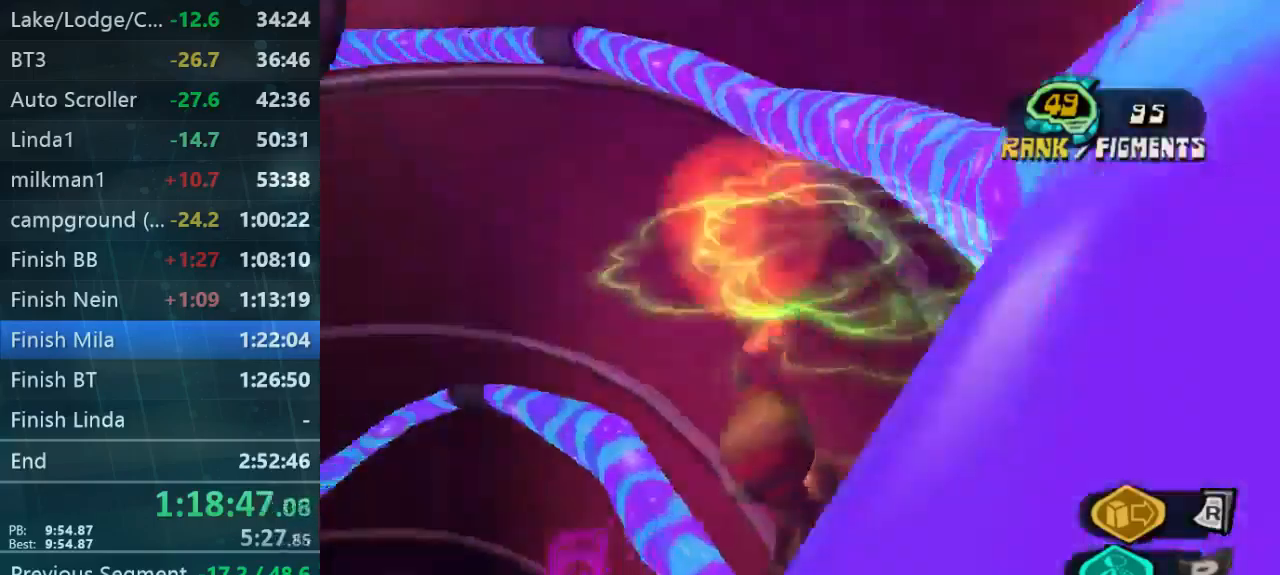
{"dt_ms": 500, "buttons": ["L2"], "left_stick": "up-left", "right_stick": "center", "button_events": []}
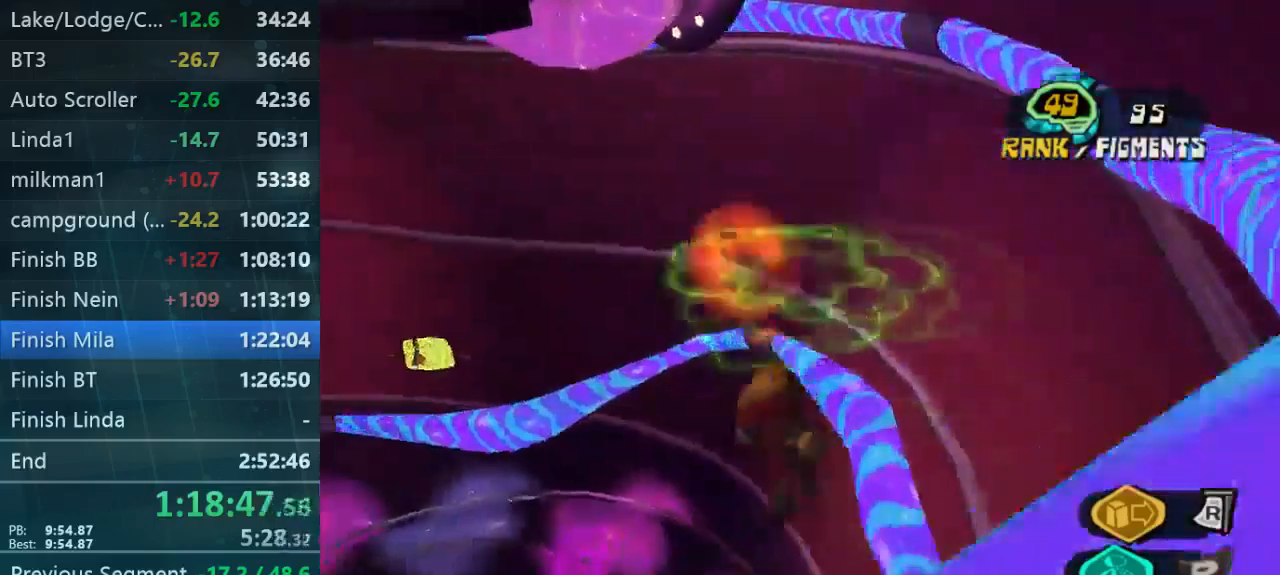
{"dt_ms": 500, "buttons": ["L2"], "left_stick": "up-left", "right_stick": "center", "button_events": []}
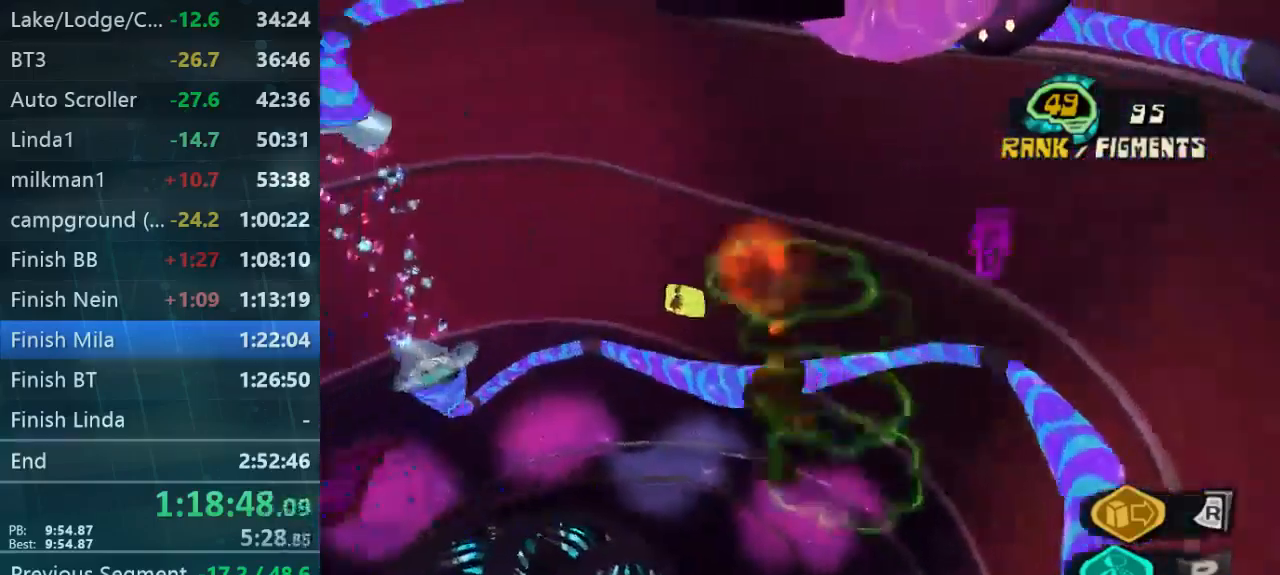
{"dt_ms": 500, "buttons": ["L2"], "left_stick": "up-left", "right_stick": "center", "button_events": []}
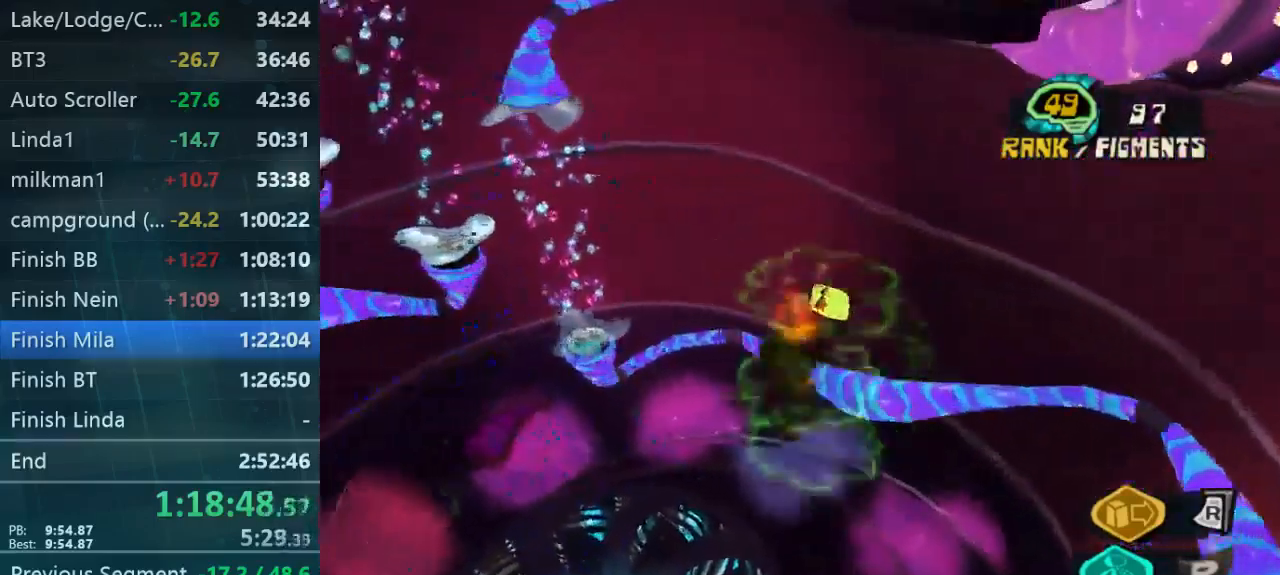
{"dt_ms": 500, "buttons": [], "left_stick": "up-left", "right_stick": "down-left", "button_events": [[400, "L2", "up"]]}
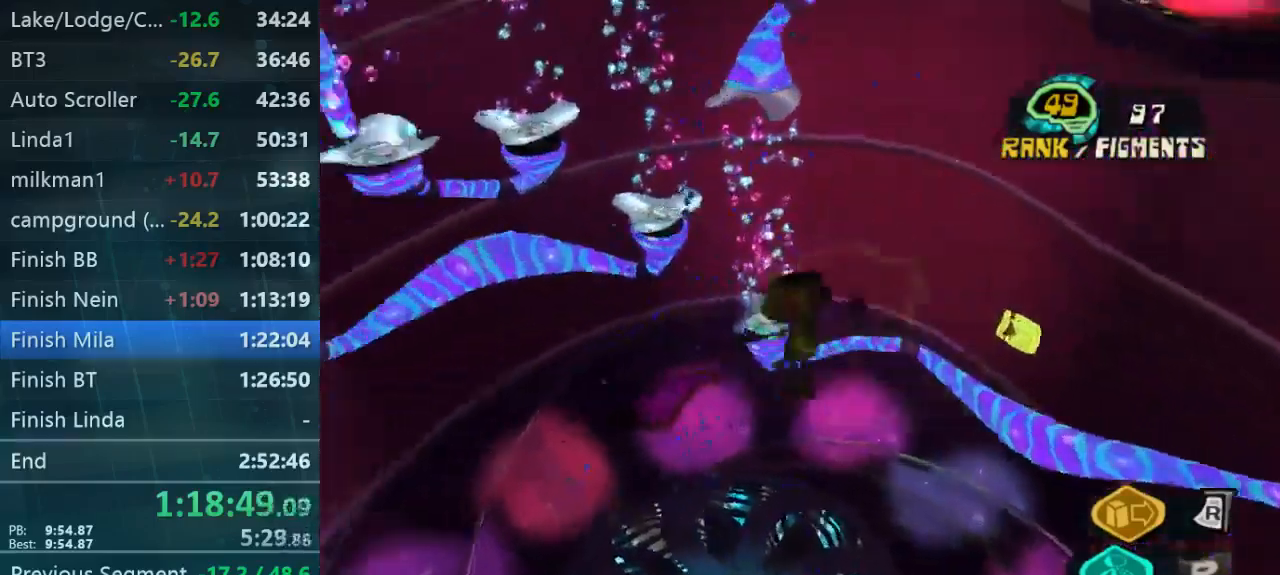
{"dt_ms": 500, "buttons": [], "left_stick": "up", "right_stick": "center", "button_events": []}
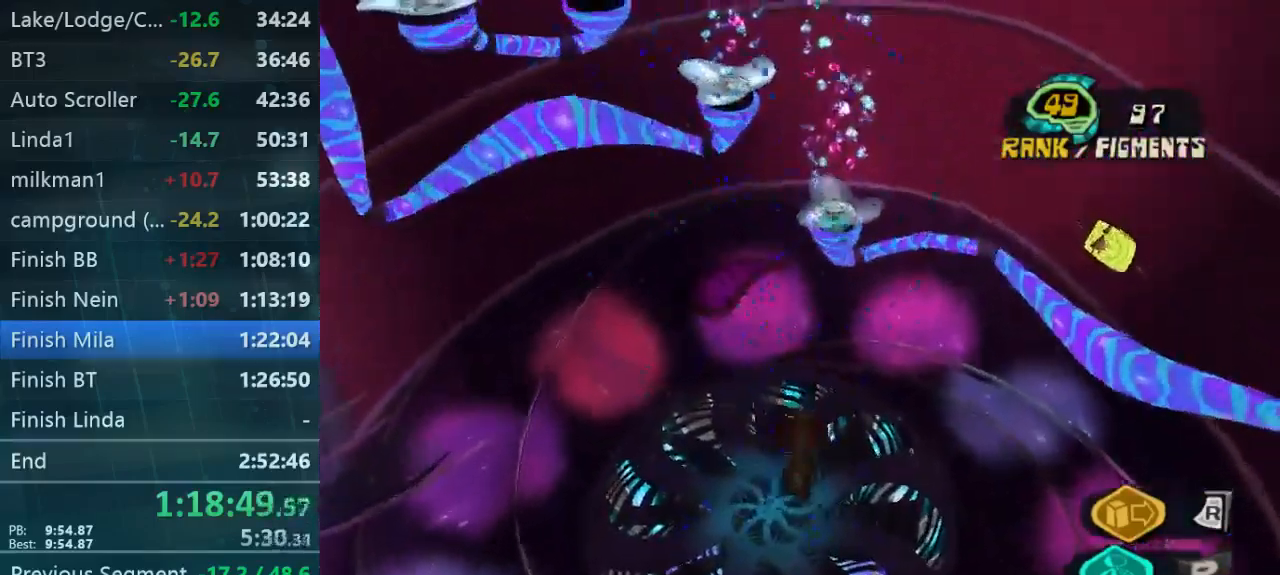
{"dt_ms": 500, "buttons": ["L2"], "left_stick": "up-left", "right_stick": "center", "button_events": [[100, "L2", "down"]]}
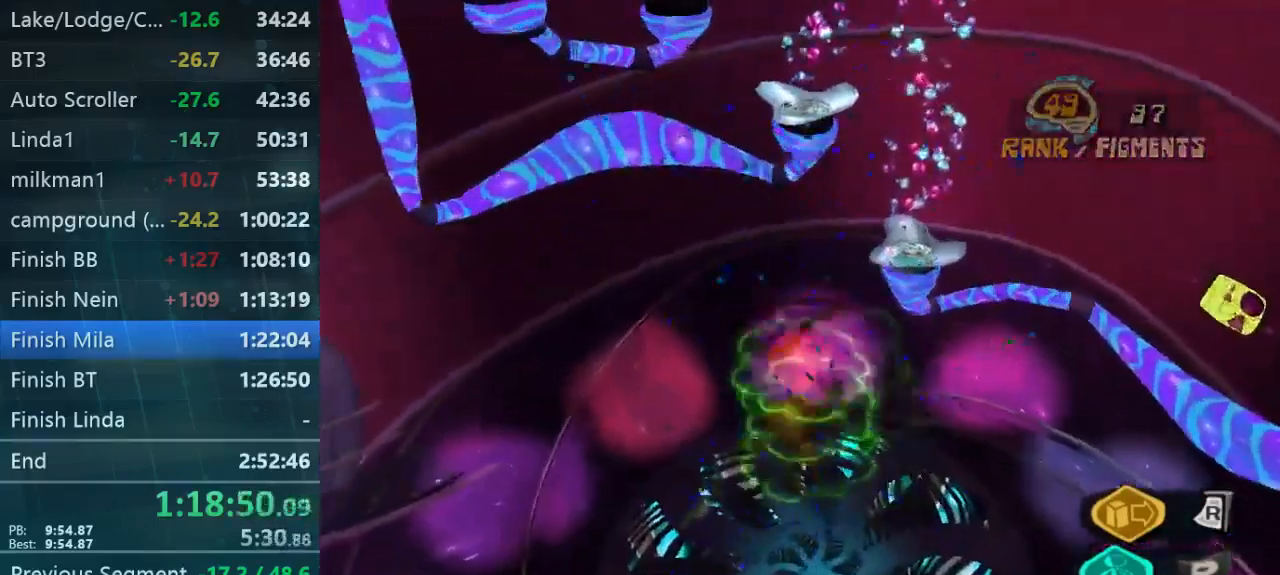
{"dt_ms": 500, "buttons": [], "left_stick": "up", "right_stick": "center", "button_events": [[367, "L2", "up"]]}
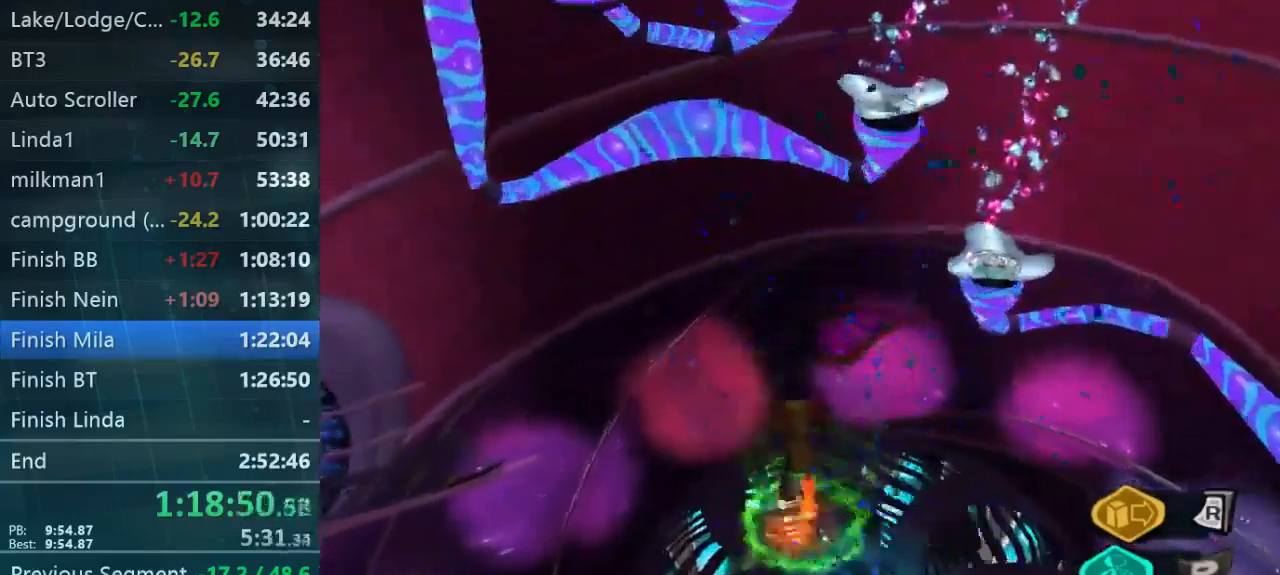
{"dt_ms": 500, "buttons": ["L2"], "left_stick": "up", "right_stick": "center", "button_events": [[467, "L2", "down"]]}
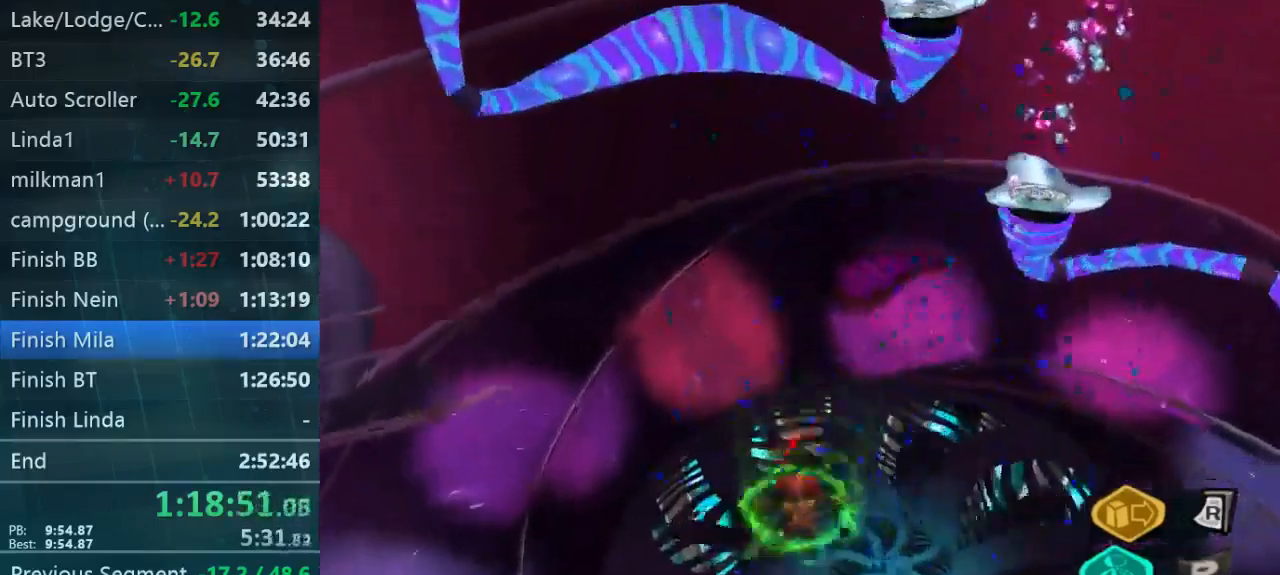
{"dt_ms": 533, "buttons": [], "left_stick": "up", "right_stick": "center", "button_events": [[433, "L2", "up"]]}
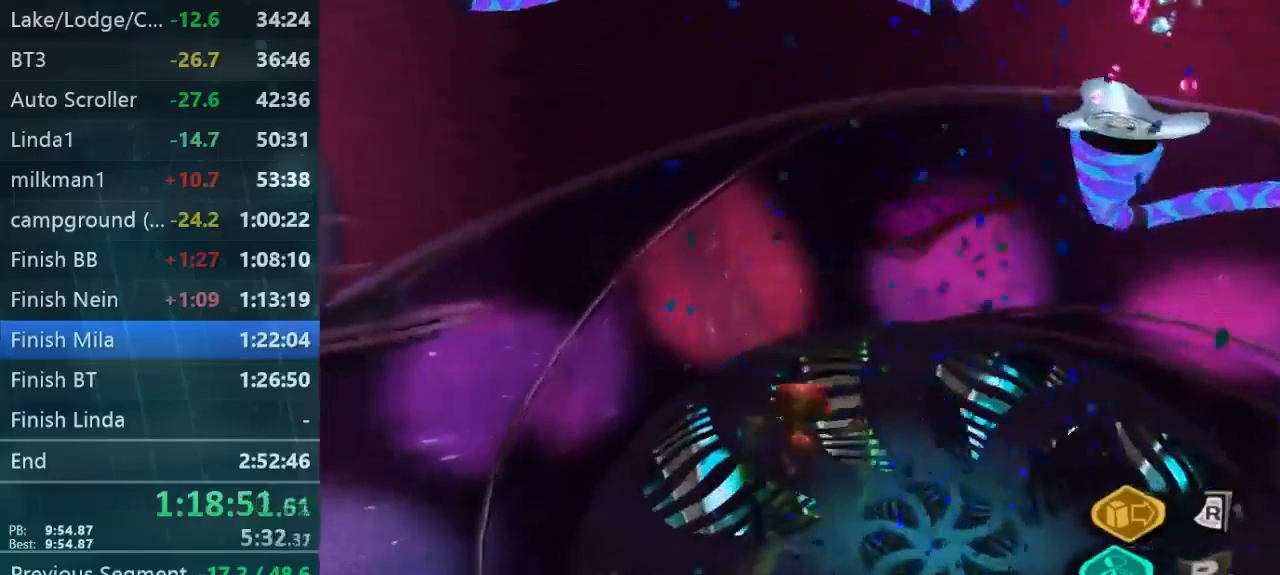
{"dt_ms": 500, "buttons": [], "left_stick": "up", "right_stick": "center", "button_events": []}
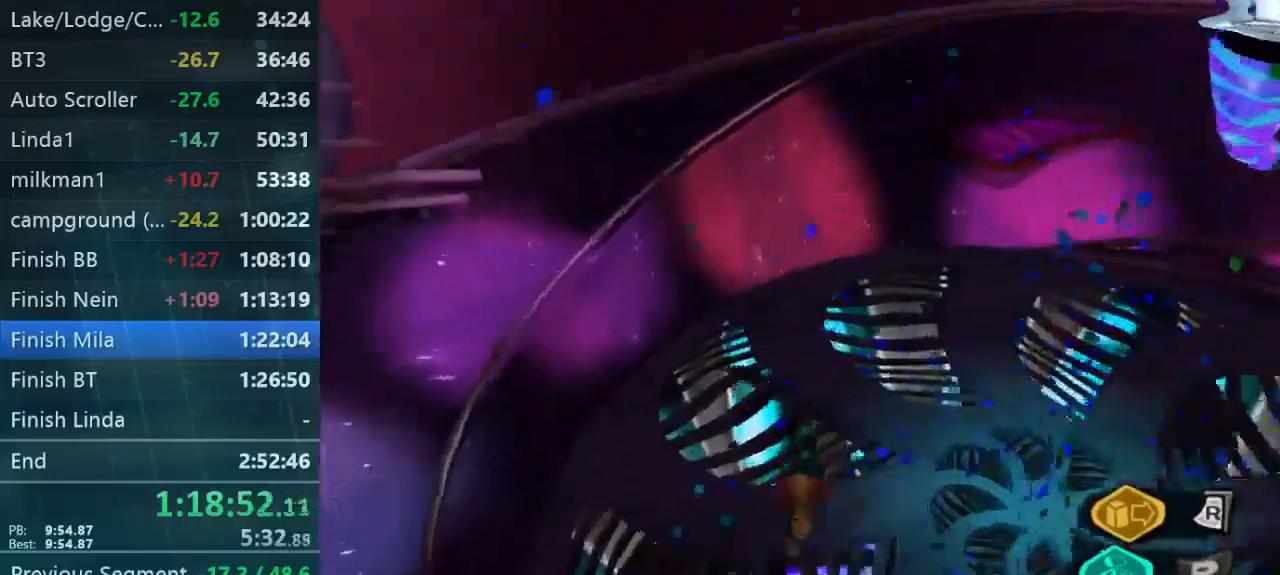
{"dt_ms": 500, "buttons": [], "left_stick": "up", "right_stick": "center", "button_events": []}
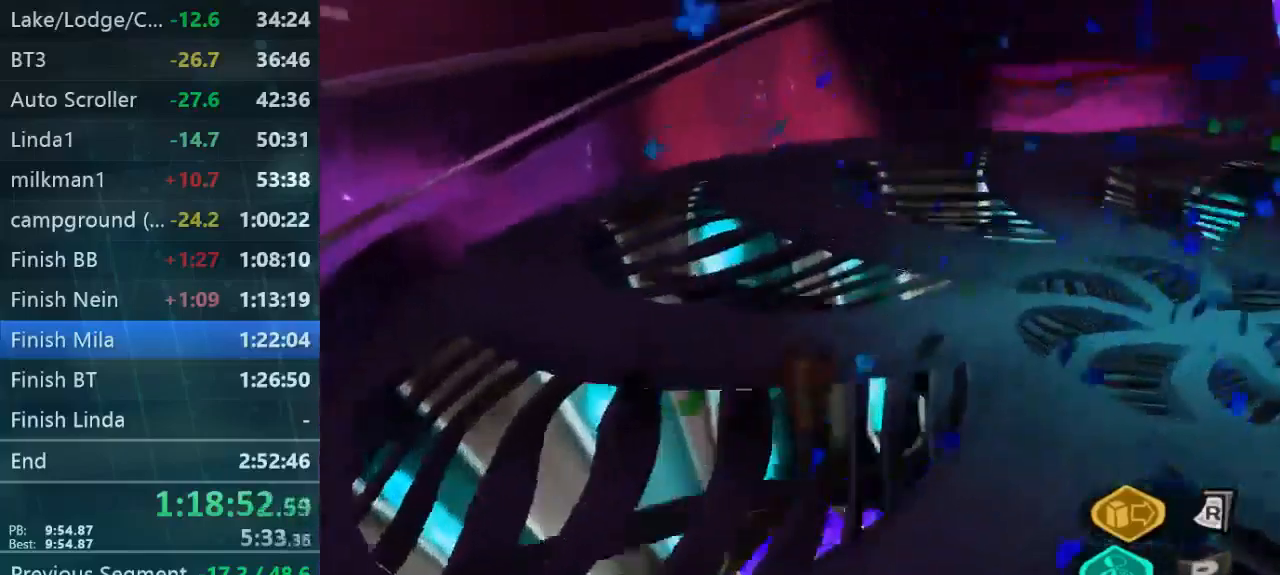
{"dt_ms": 500, "buttons": [], "left_stick": "right", "right_stick": "down", "button_events": []}
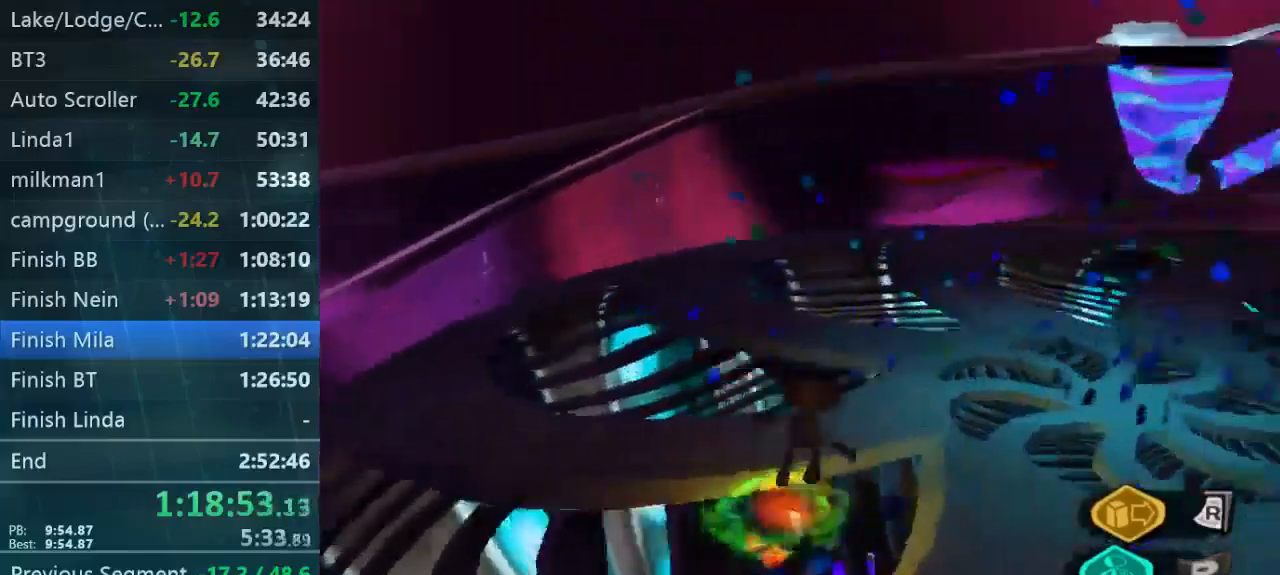
{"dt_ms": 1000, "buttons": [], "left_stick": "center", "right_stick": "down-right", "button_events": []}
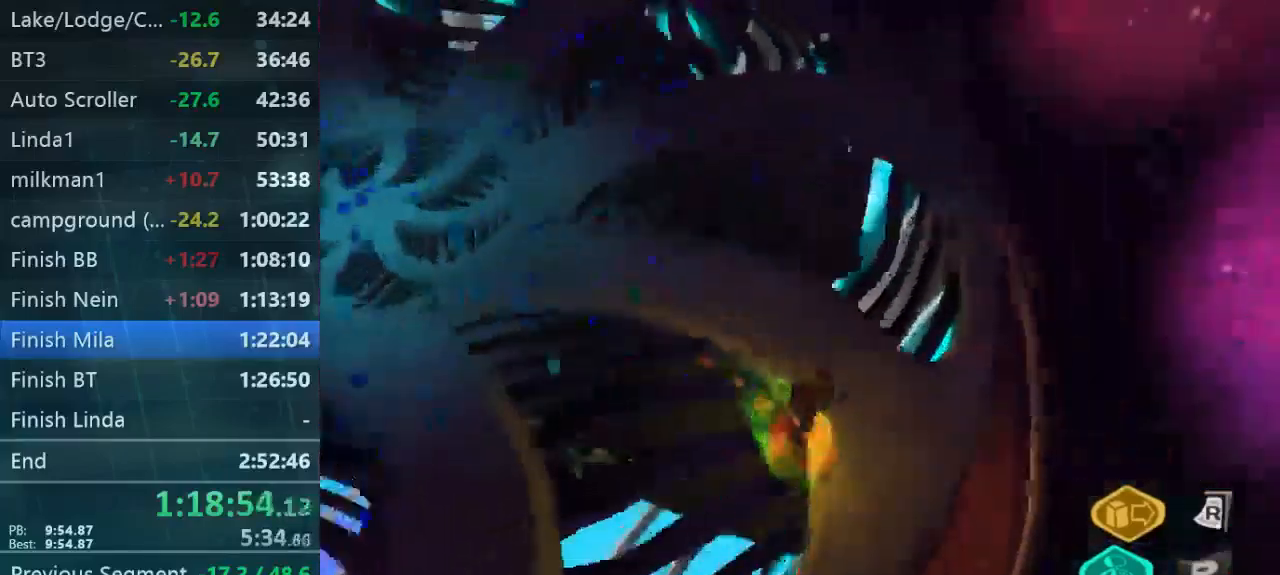
{"dt_ms": 1000, "buttons": [], "left_stick": "down", "right_stick": "center", "button_events": []}
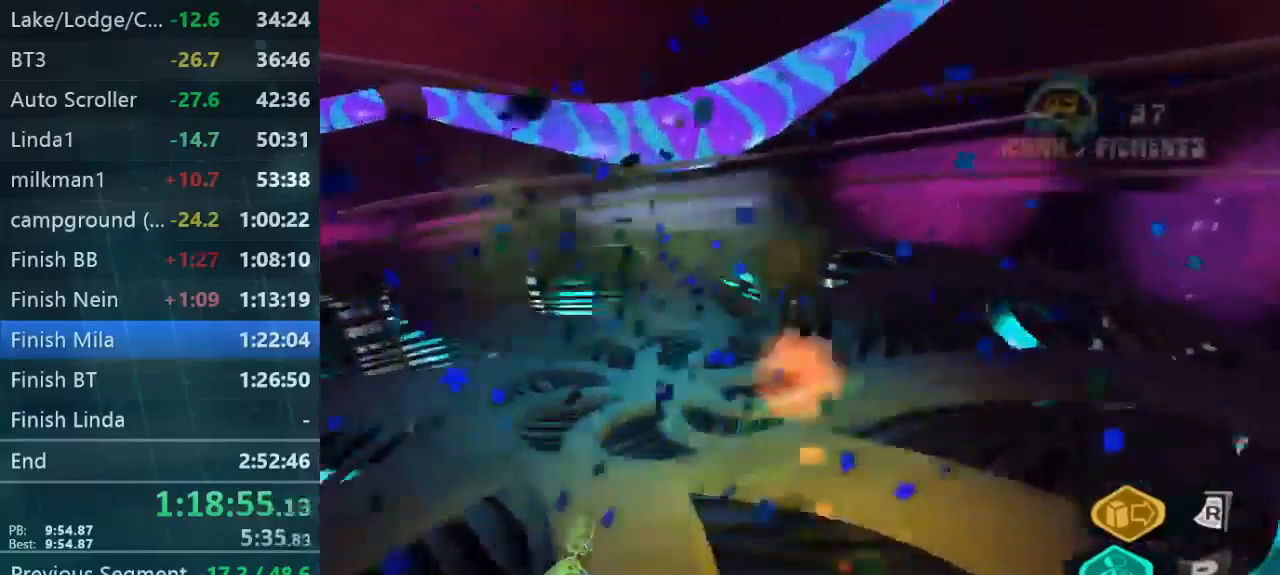
{"dt_ms": 1000, "buttons": ["L2"], "left_stick": "up", "right_stick": "left", "button_events": [[400, "L2", "down"]]}
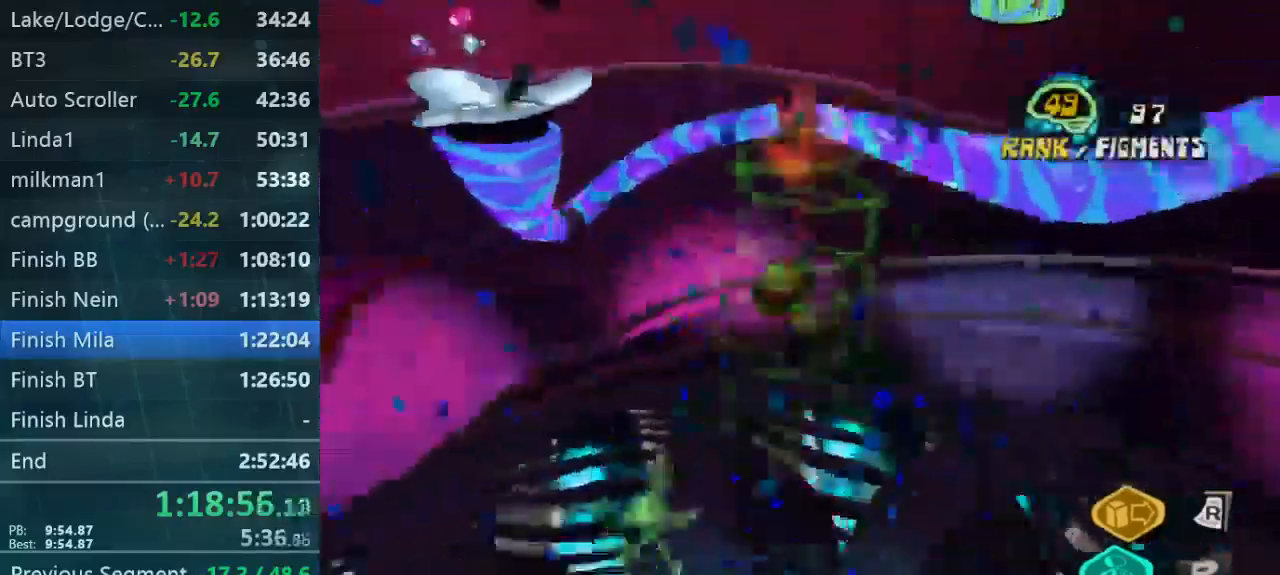
{"dt_ms": 500, "buttons": ["L2"], "left_stick": "down-left", "right_stick": "center", "button_events": []}
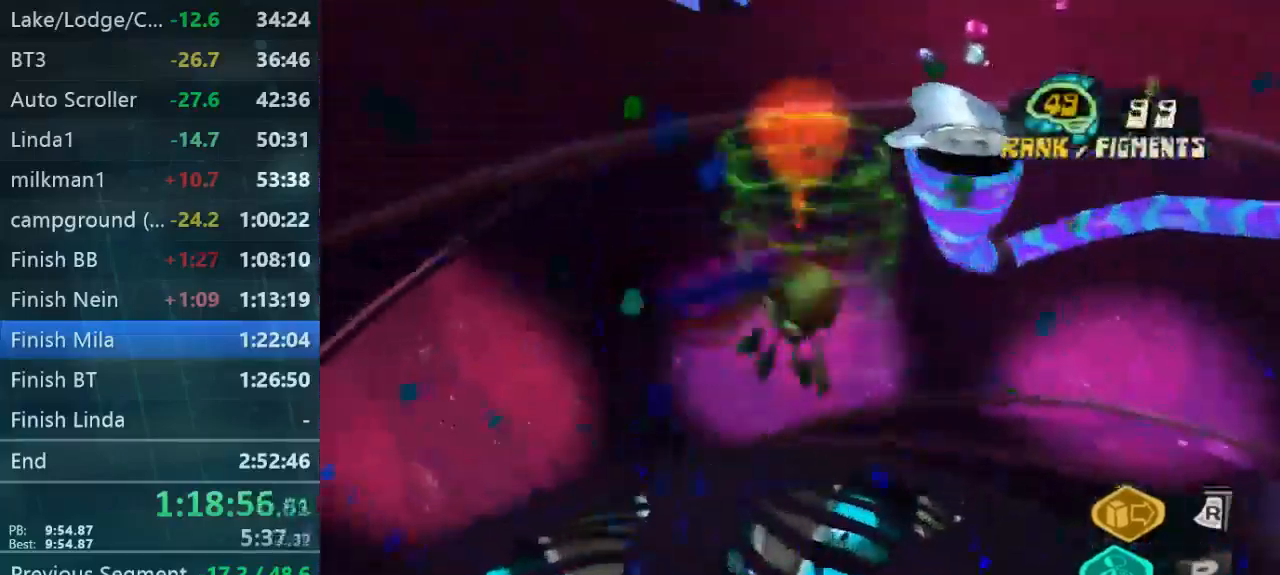
{"dt_ms": 467, "buttons": ["L2"], "left_stick": "up-left", "right_stick": "center", "button_events": []}
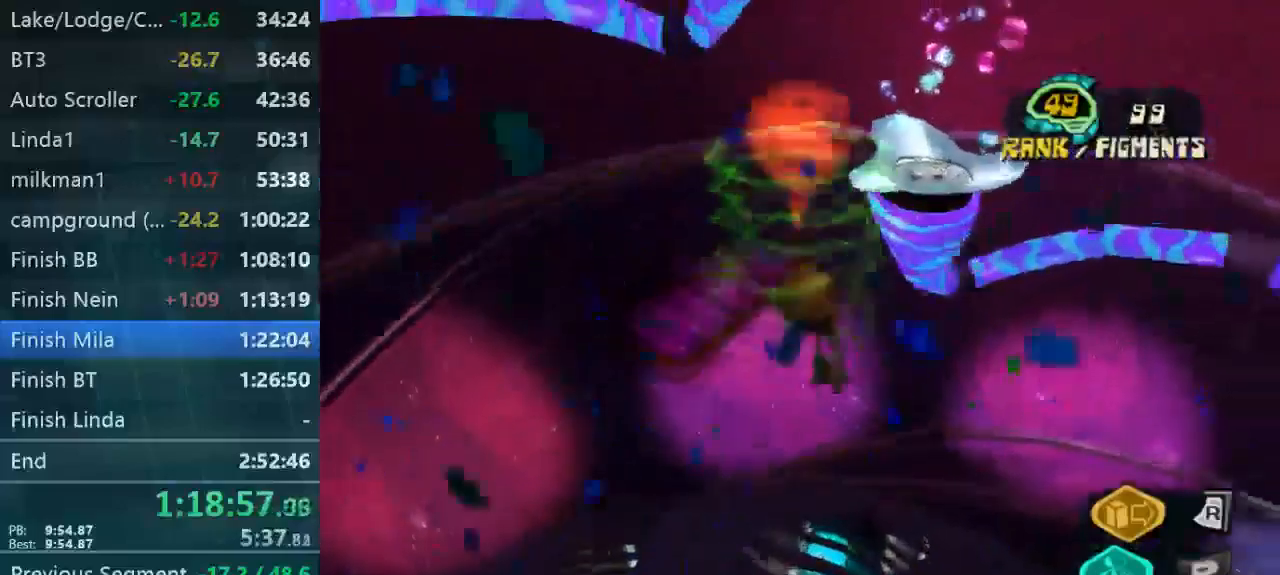
{"dt_ms": 500, "buttons": ["L2"], "left_stick": "up-left", "right_stick": "center", "button_events": []}
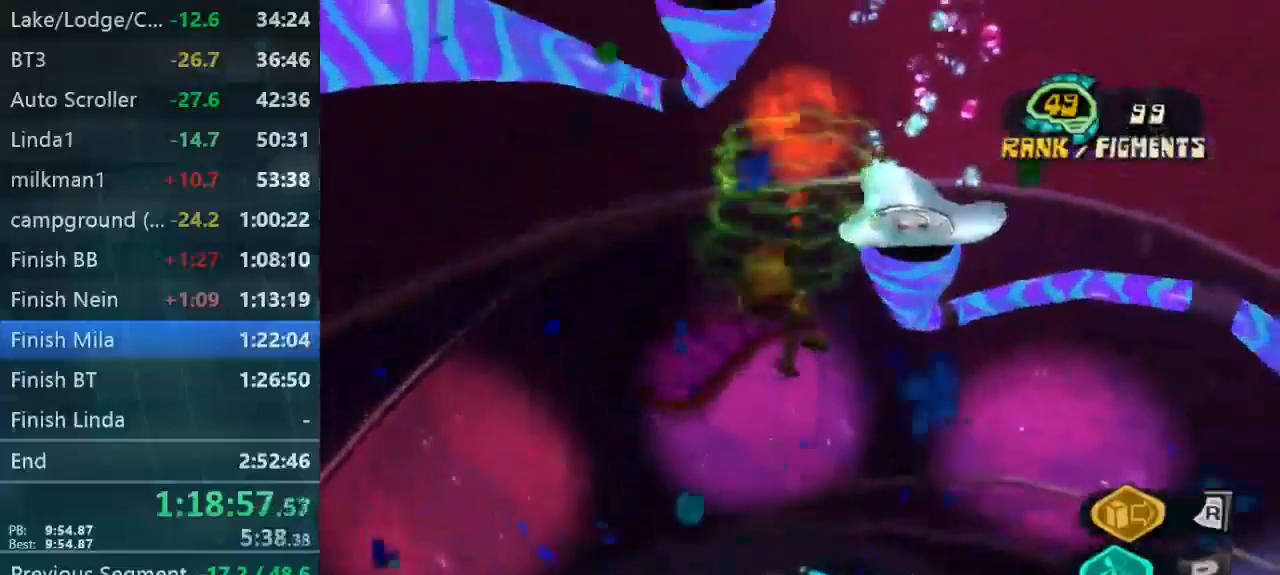
{"dt_ms": 500, "buttons": ["L2"], "left_stick": "up-left", "right_stick": "center", "button_events": []}
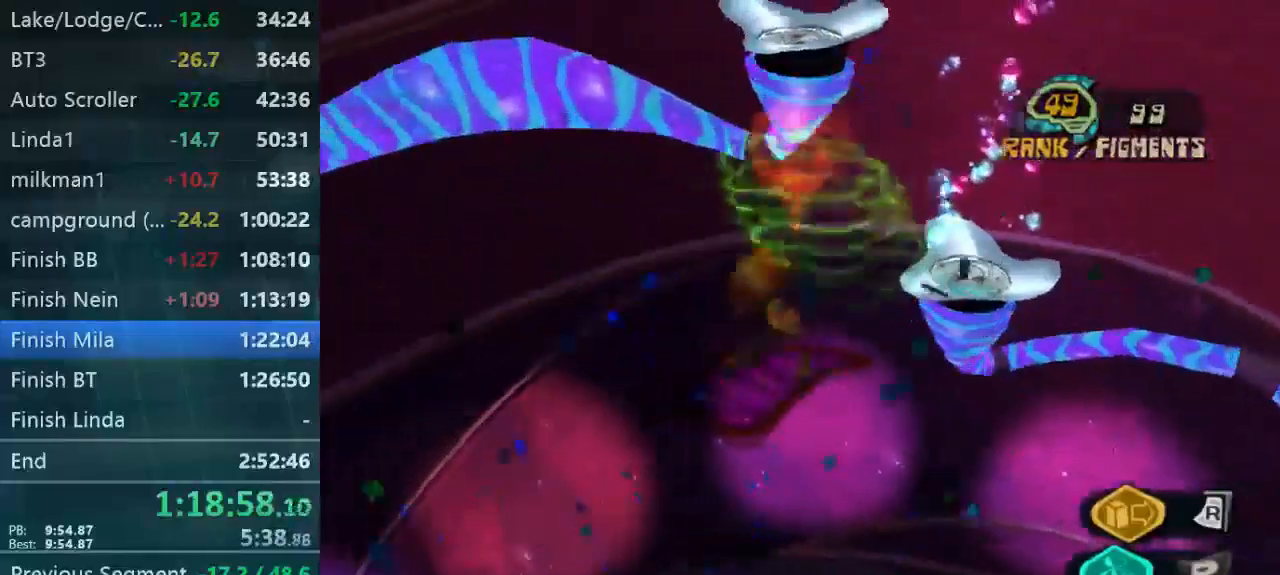
{"dt_ms": 500, "buttons": ["L2"], "left_stick": "down-left", "right_stick": "center", "button_events": []}
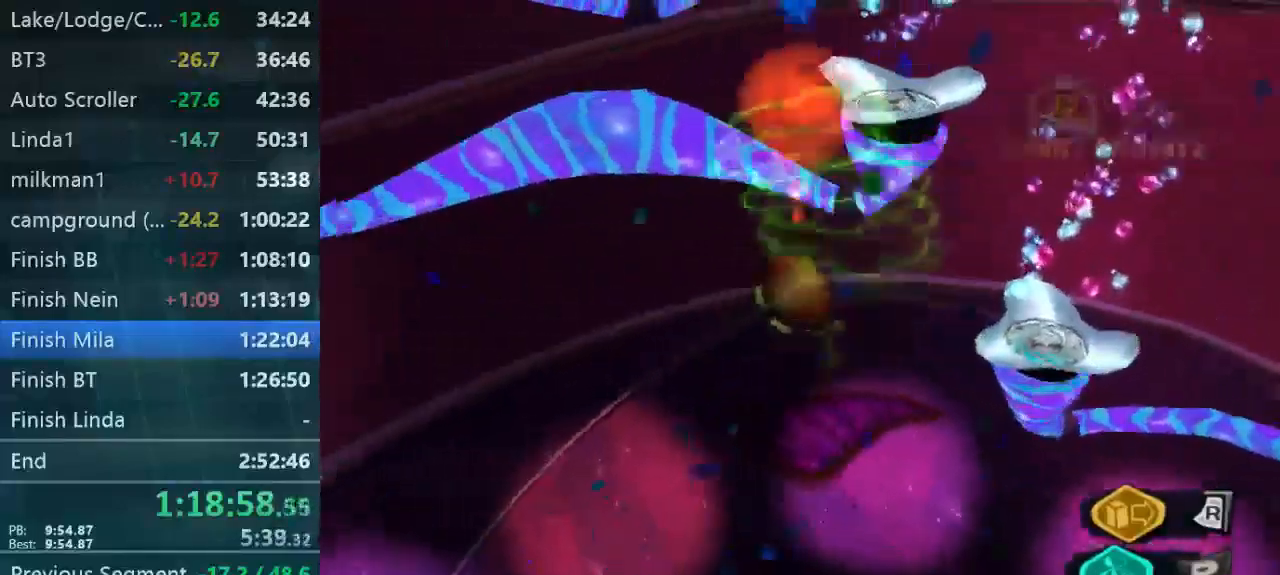
{"dt_ms": 500, "buttons": ["L2"], "left_stick": "up-right", "right_stick": "center", "button_events": []}
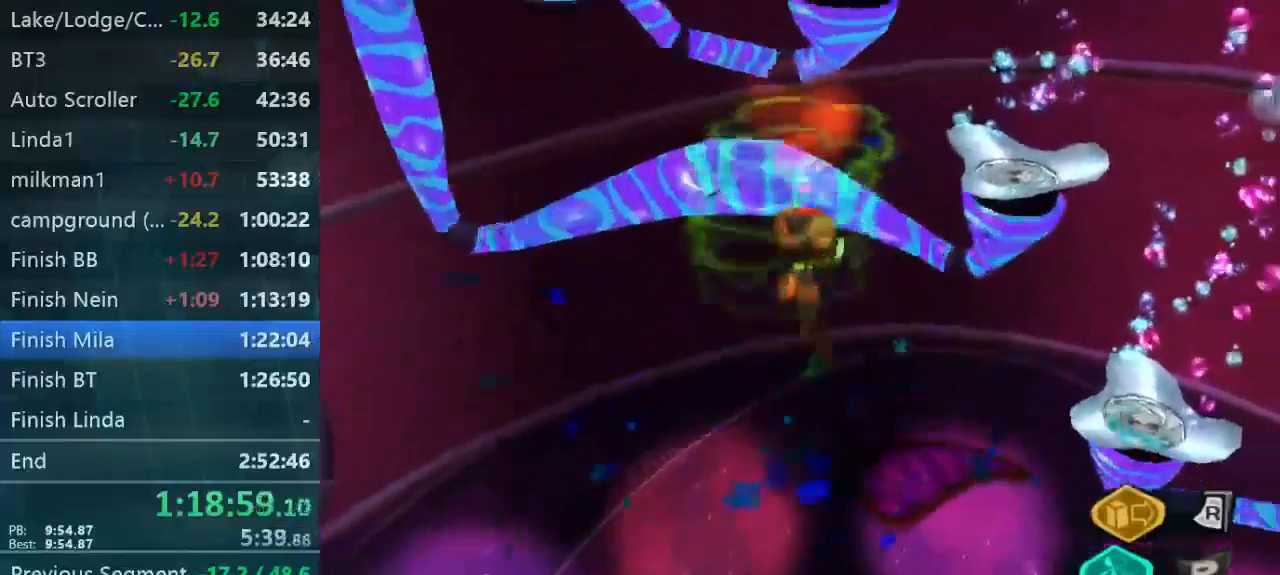
{"dt_ms": 500, "buttons": ["L2"], "left_stick": "down-left", "right_stick": "center", "button_events": []}